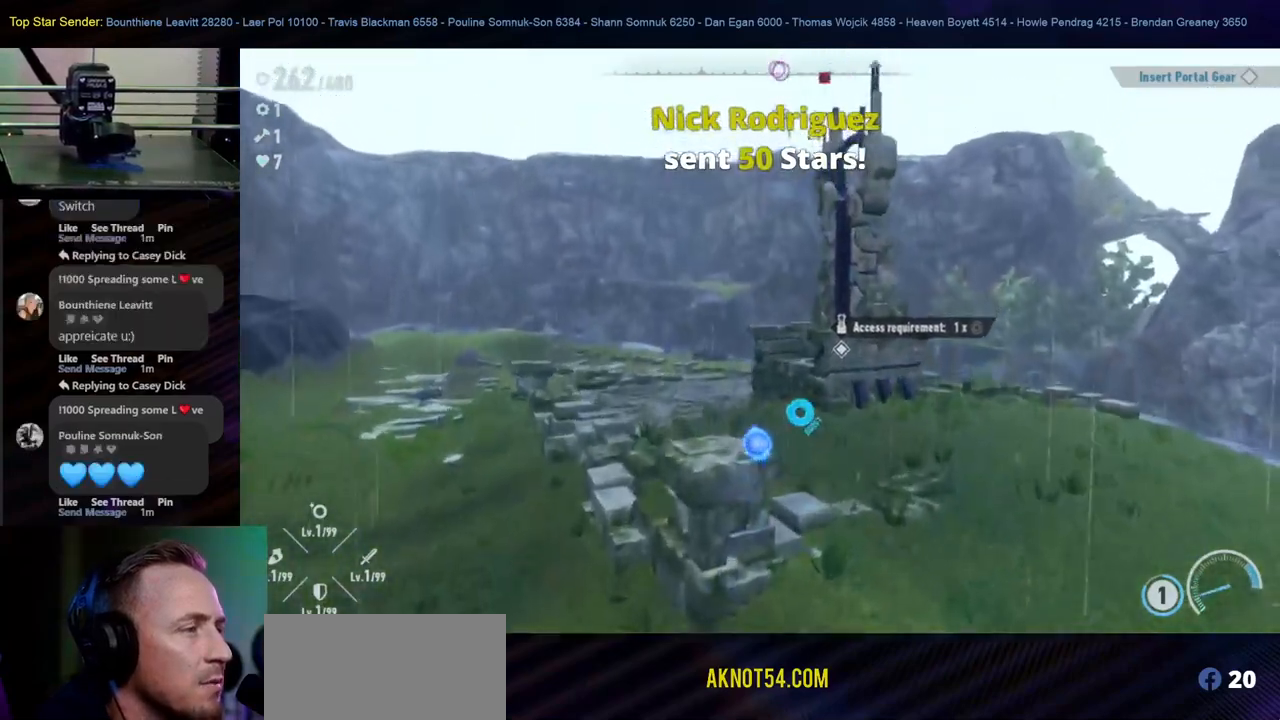
Gameplay with a controller (Nintendo layout); each line is a JSON object with the inputs held at the frame after it (dt_ms = milliseconds from this image to that frame). "events" lists button and stick changes between this image and that frame as [ms after this image, input, new state], when the widget could be followed in between. Not read: L2 L3 R1 R2 R3.
{"dt_ms": 500, "buttons": [], "left_stick": "up", "right_stick": "center", "events": []}
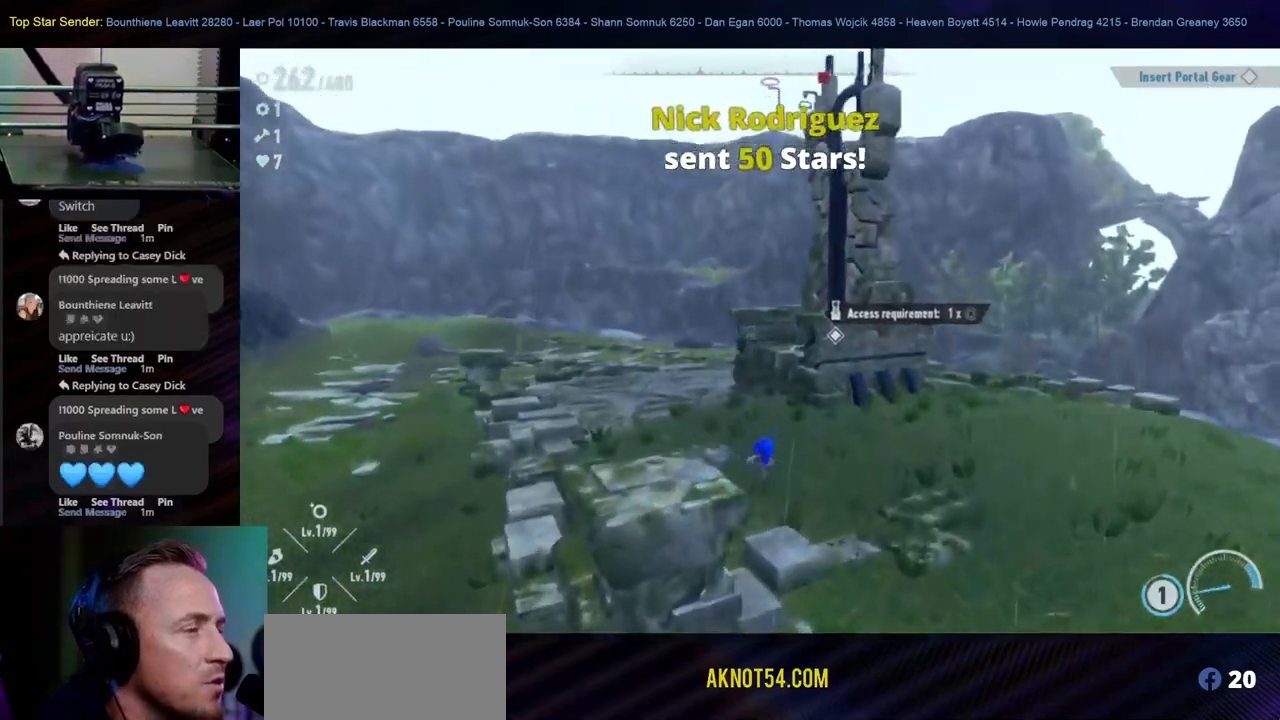
{"dt_ms": 500, "buttons": [], "left_stick": "up", "right_stick": "center", "events": []}
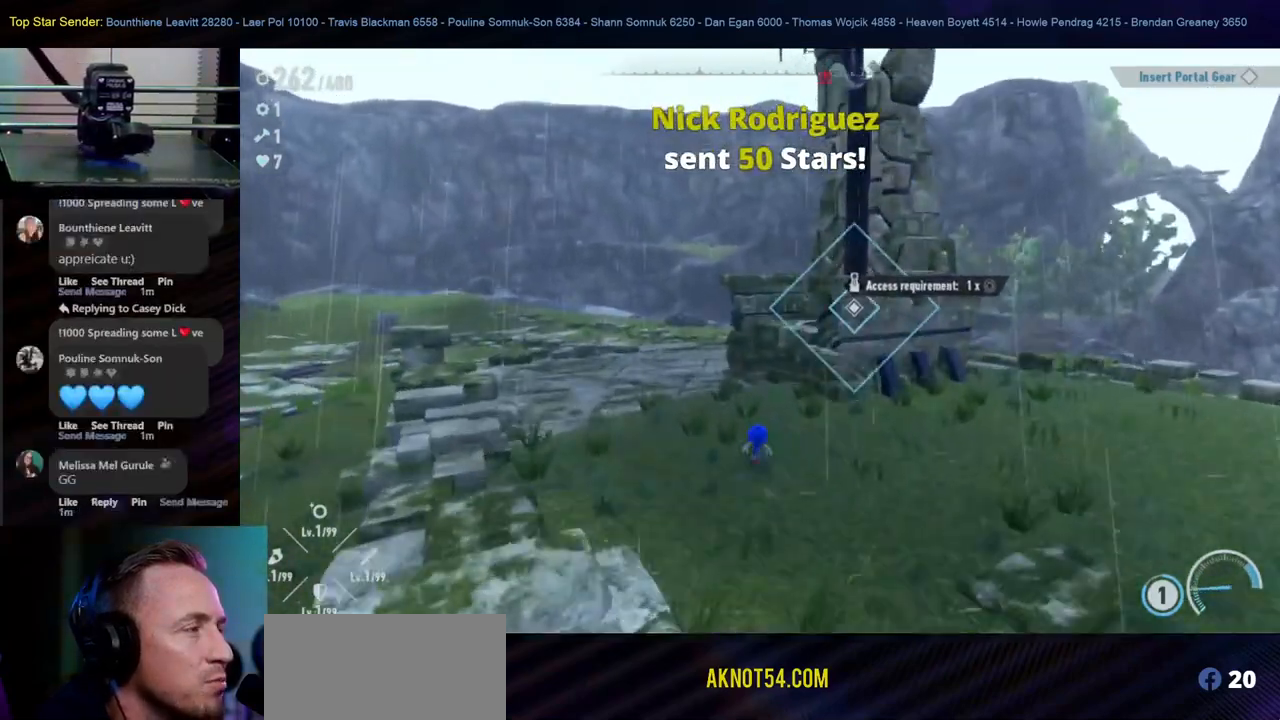
{"dt_ms": 500, "buttons": [], "left_stick": "up", "right_stick": "center", "events": [[233, "B", "down"], [450, "B", "up"]]}
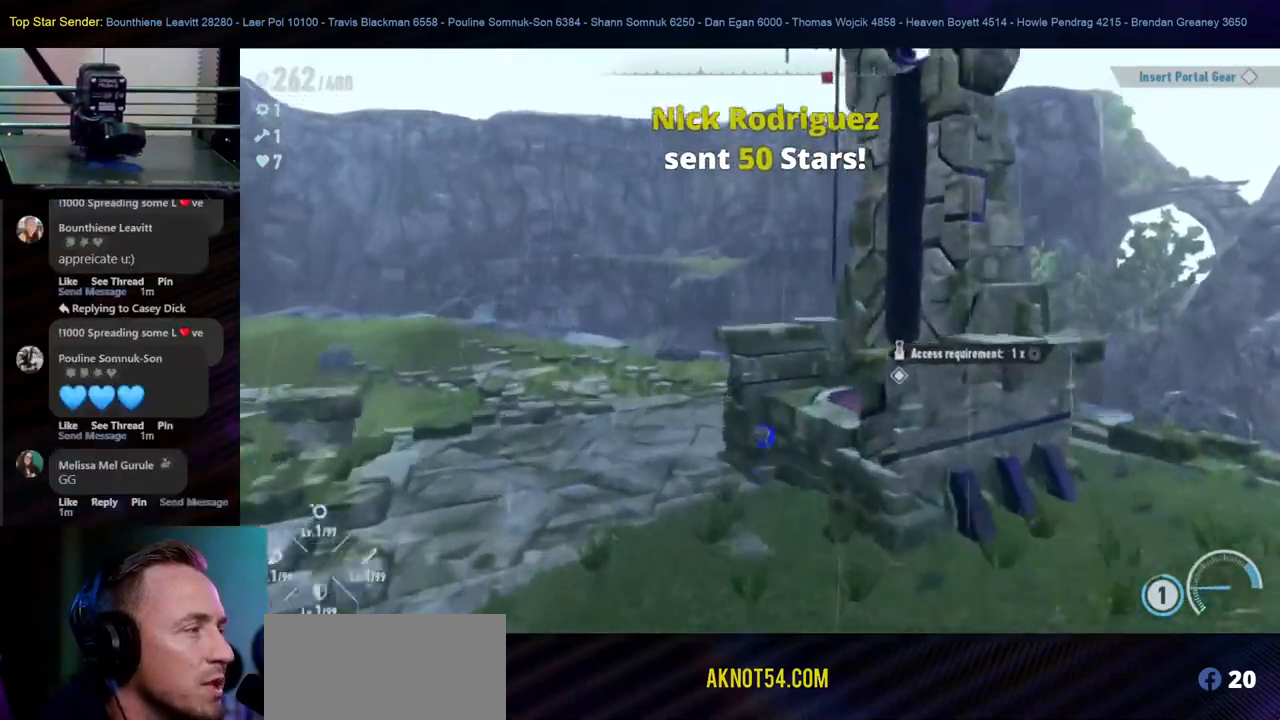
{"dt_ms": 500, "buttons": [], "left_stick": "up-right", "right_stick": "center", "events": [[33, "left_stick", "up-right"]]}
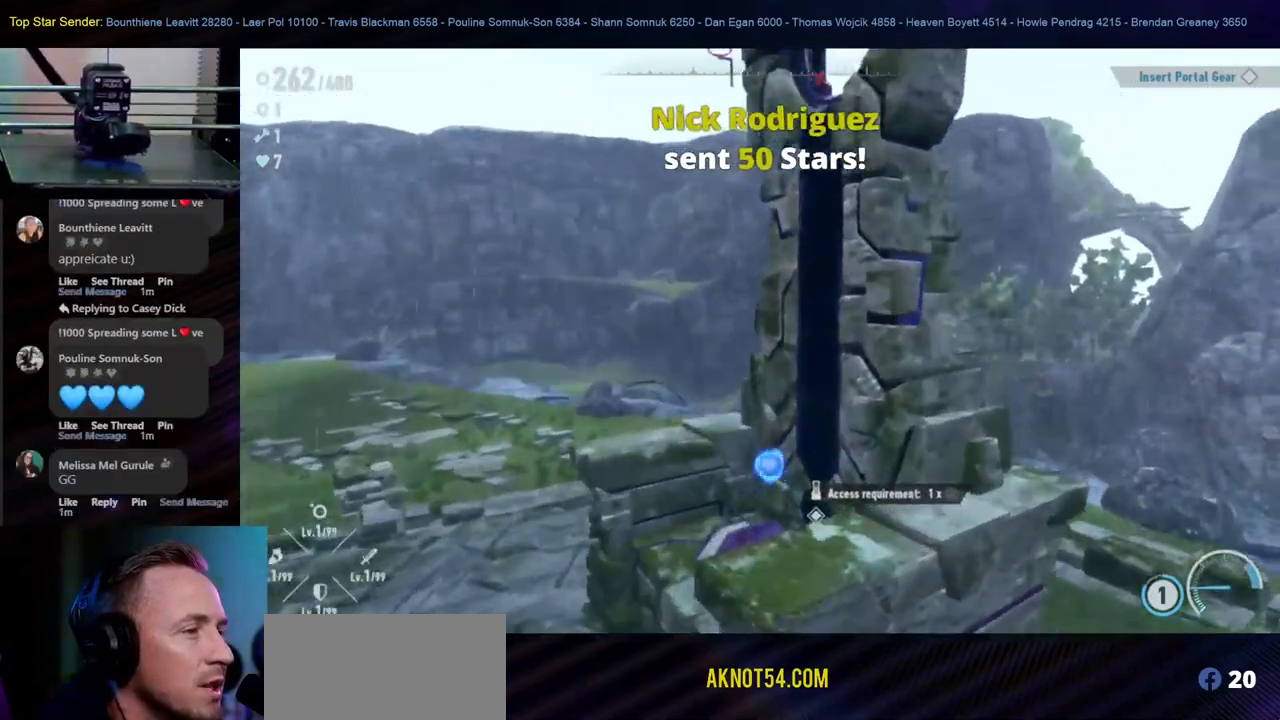
{"dt_ms": 500, "buttons": [], "left_stick": "center", "right_stick": "center", "events": [[133, "left_stick", "center"]]}
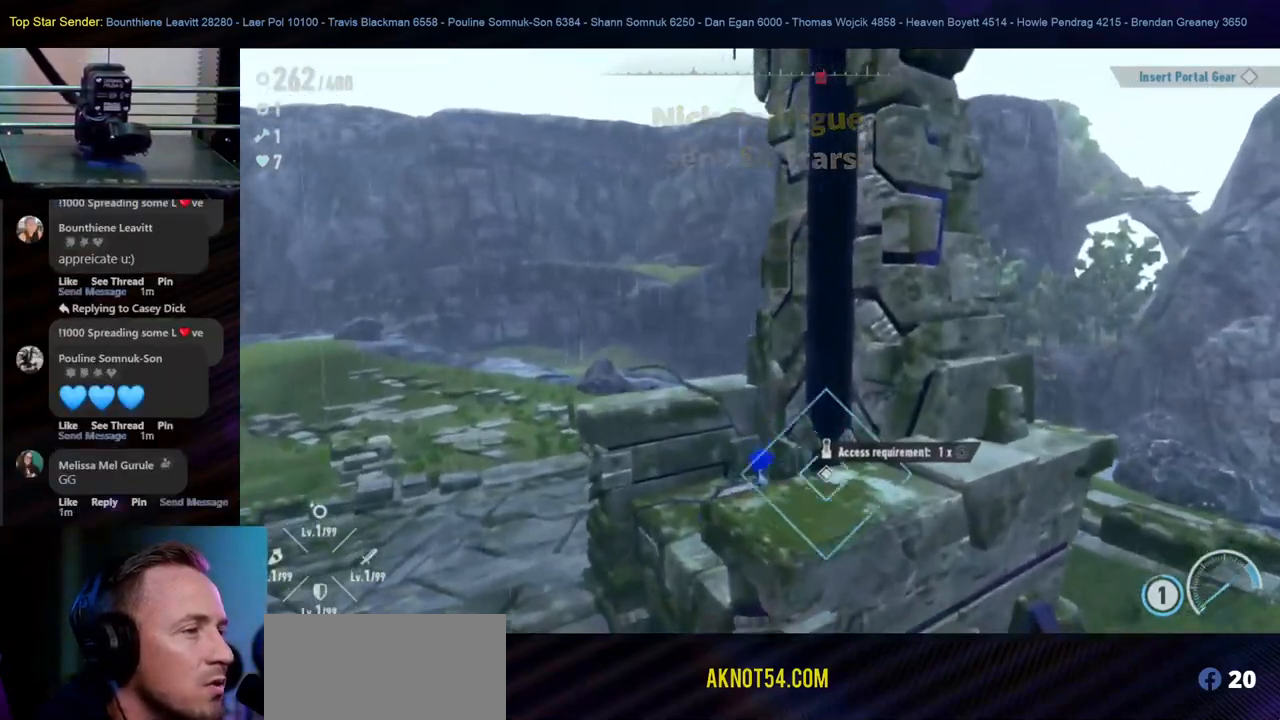
{"dt_ms": 500, "buttons": [], "left_stick": "down-right", "right_stick": "center", "events": [[417, "left_stick", "down-right"]]}
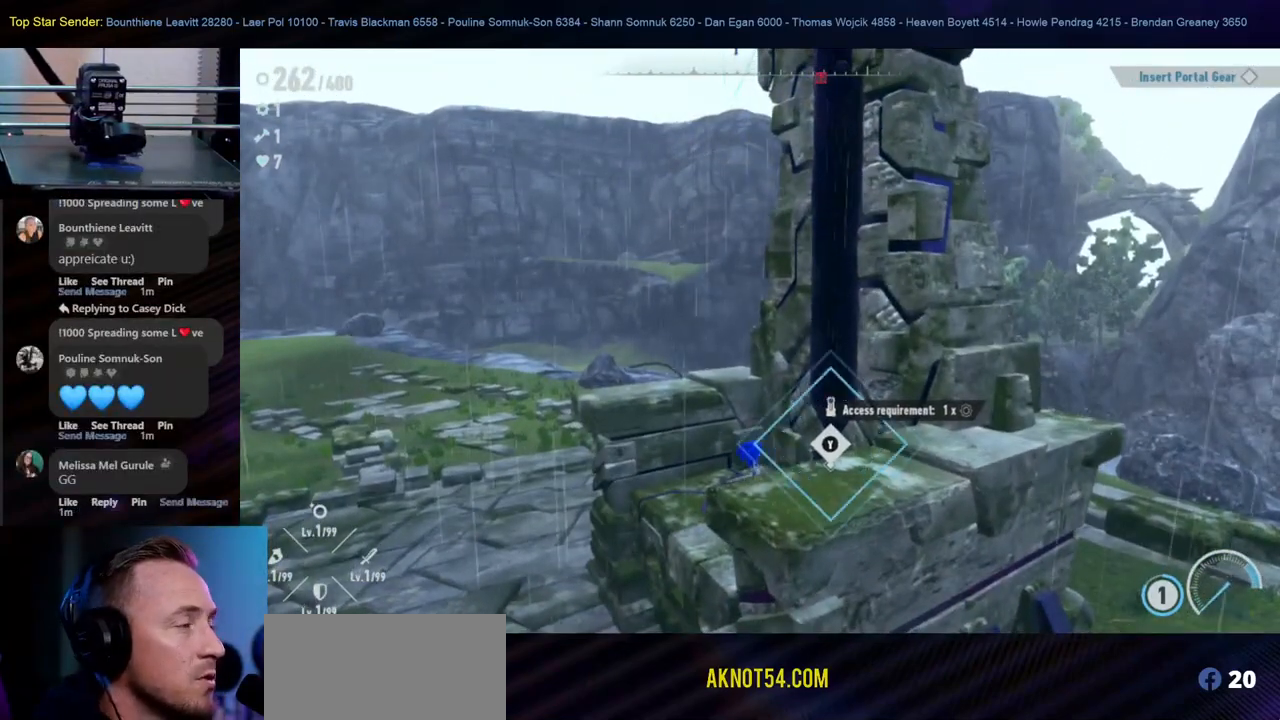
{"dt_ms": 500, "buttons": ["L1"], "left_stick": "center", "right_stick": "center", "events": [[50, "left_stick", "center"], [217, "L1", "down"]]}
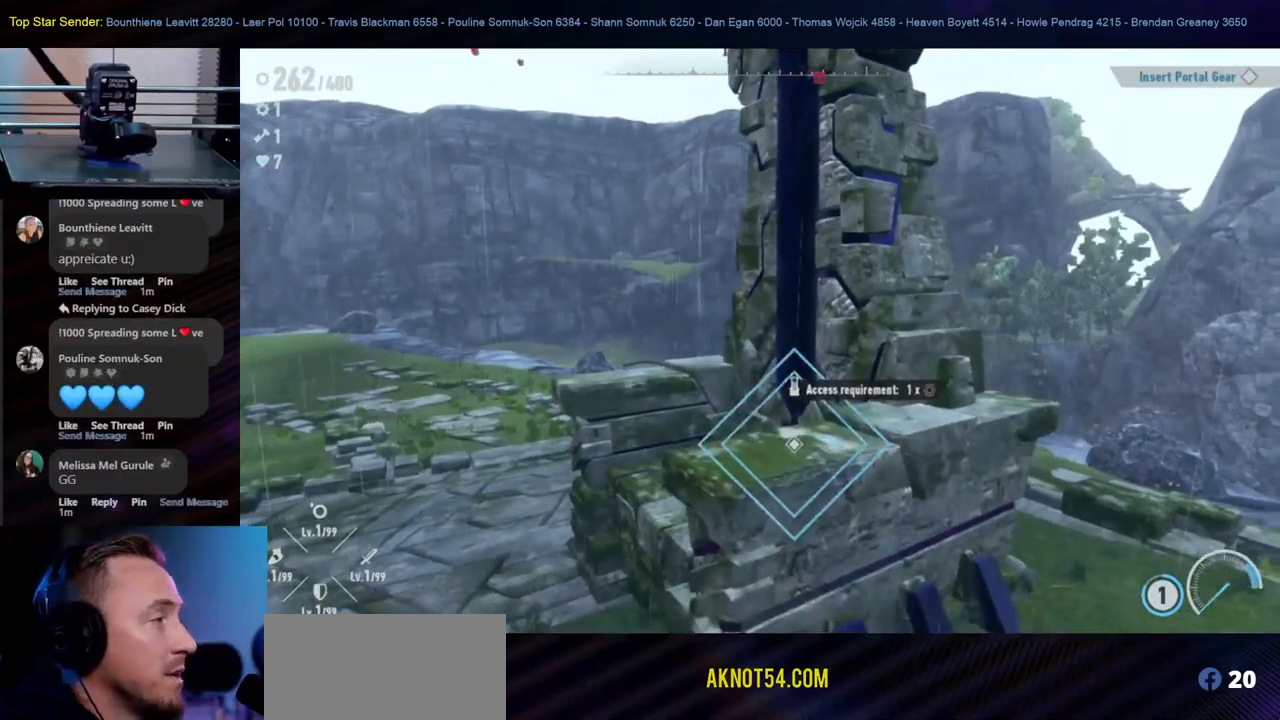
{"dt_ms": 500, "buttons": [], "left_stick": "center", "right_stick": "center", "events": [[417, "L1", "up"]]}
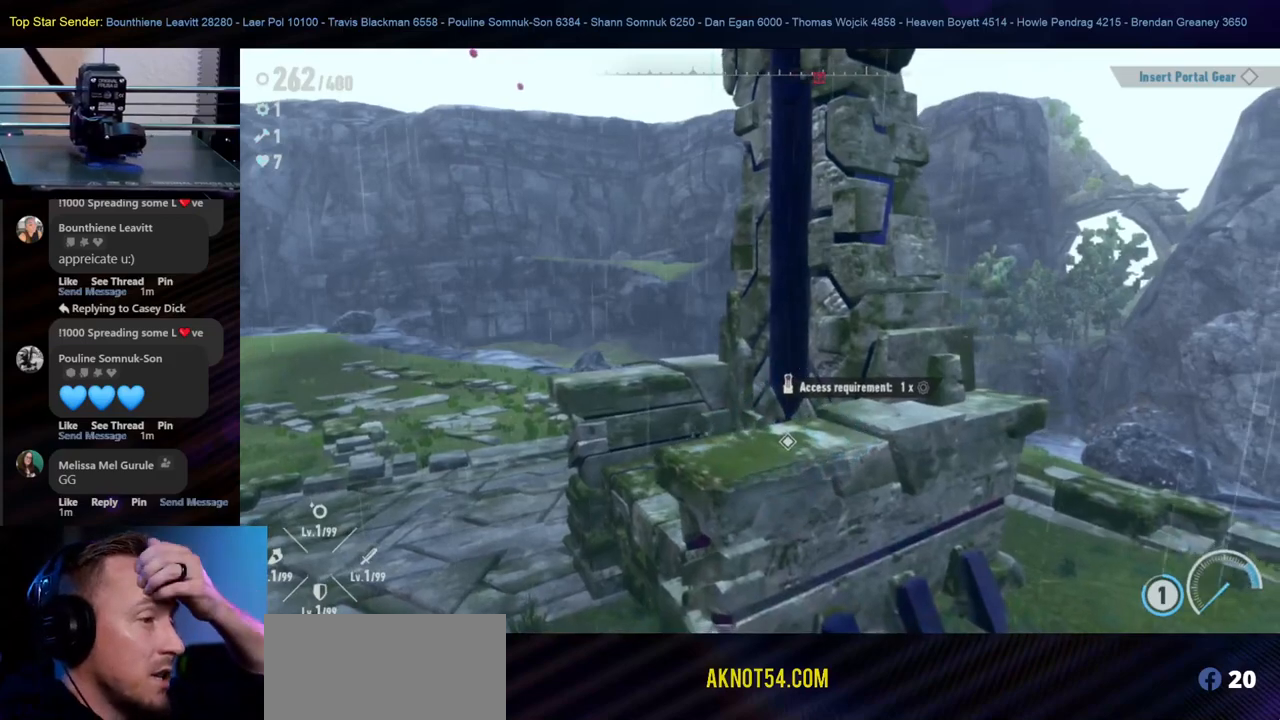
{"dt_ms": 500, "buttons": [], "left_stick": "center", "right_stick": "center", "events": [[317, "A", "down"], [400, "A", "up"]]}
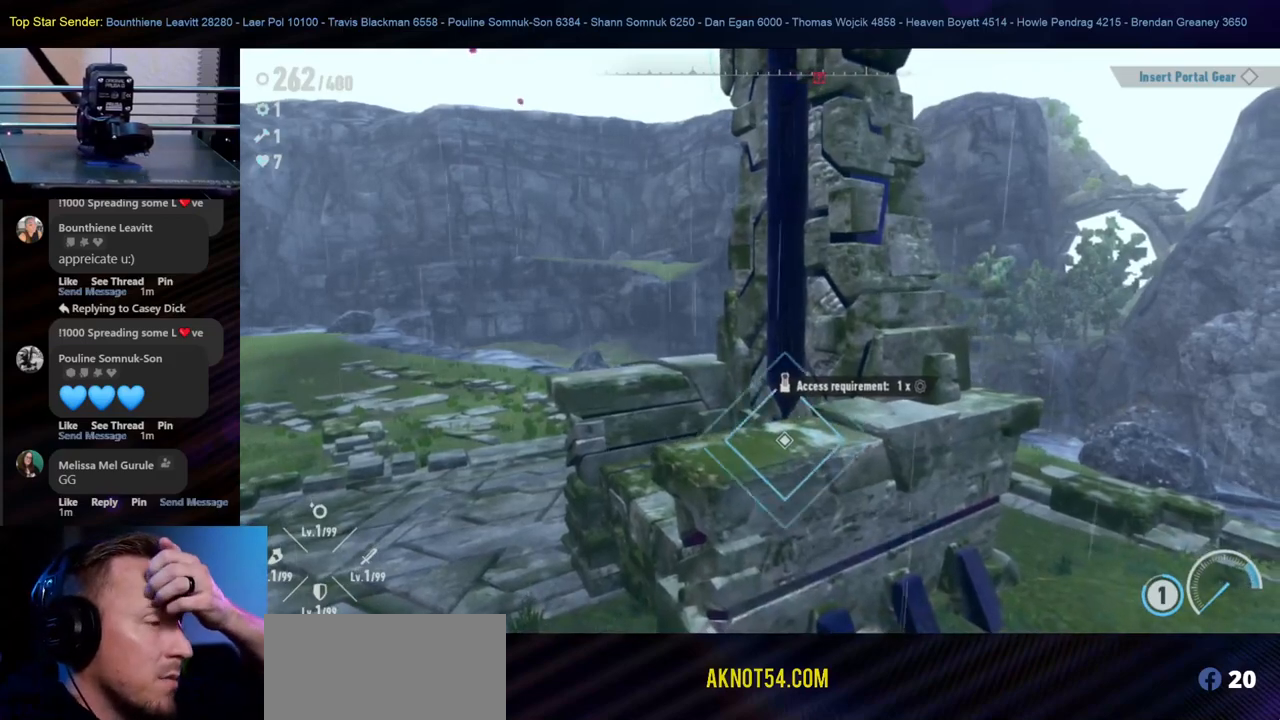
{"dt_ms": 500, "buttons": ["X"], "left_stick": "center", "right_stick": "center", "events": [[267, "X", "down"], [383, "X", "up"], [467, "X", "down"]]}
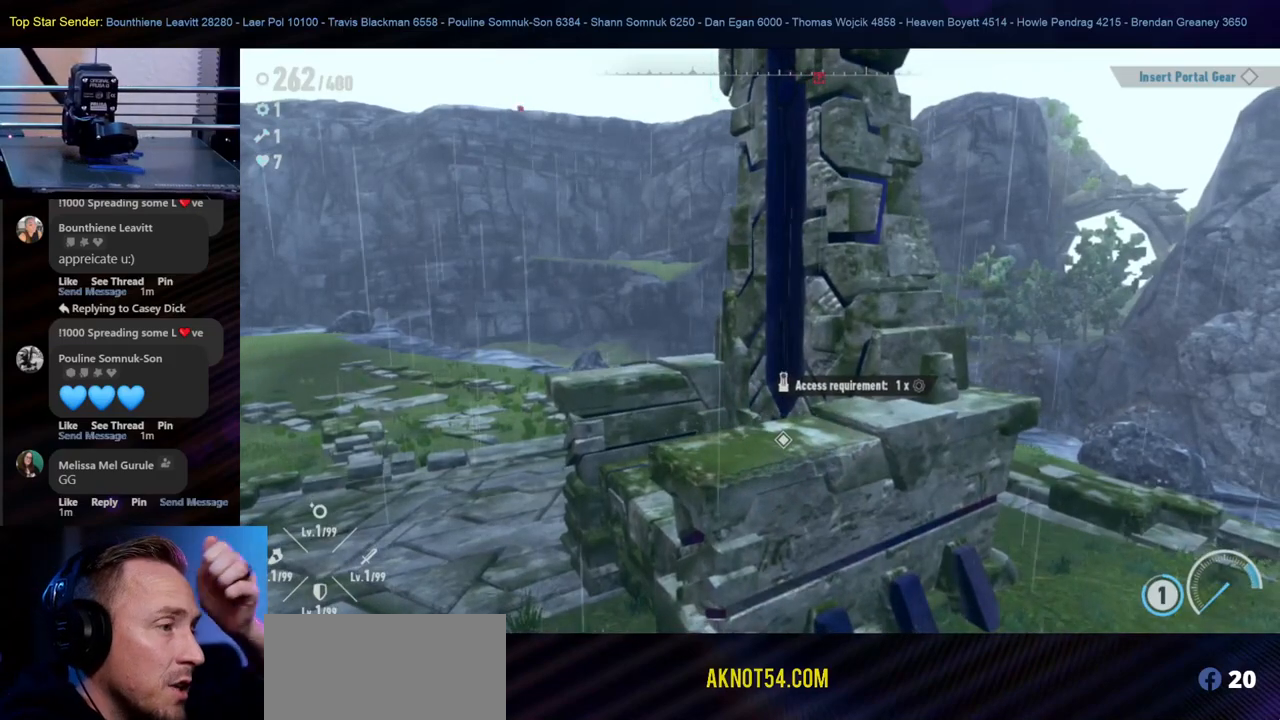
{"dt_ms": 500, "buttons": [], "left_stick": "center", "right_stick": "center", "events": [[100, "X", "up"]]}
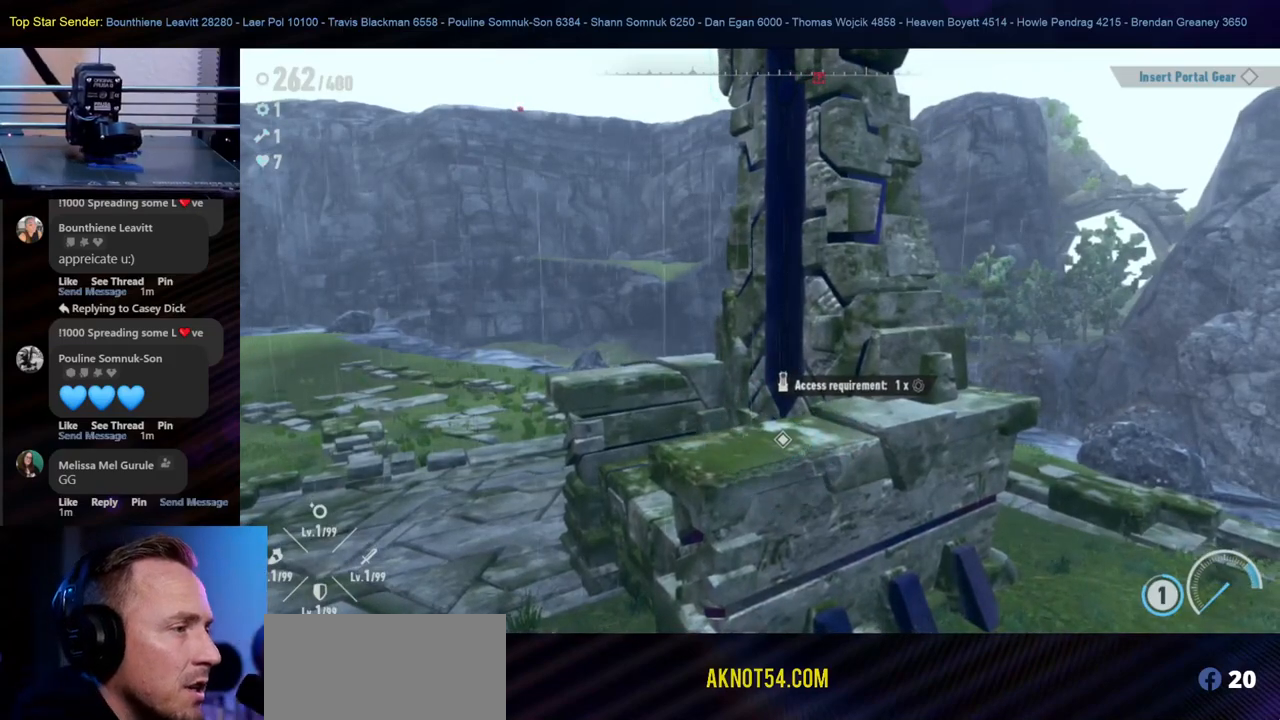
{"dt_ms": 500, "buttons": [], "left_stick": "center", "right_stick": "right", "events": [[50, "right_stick", "right"]]}
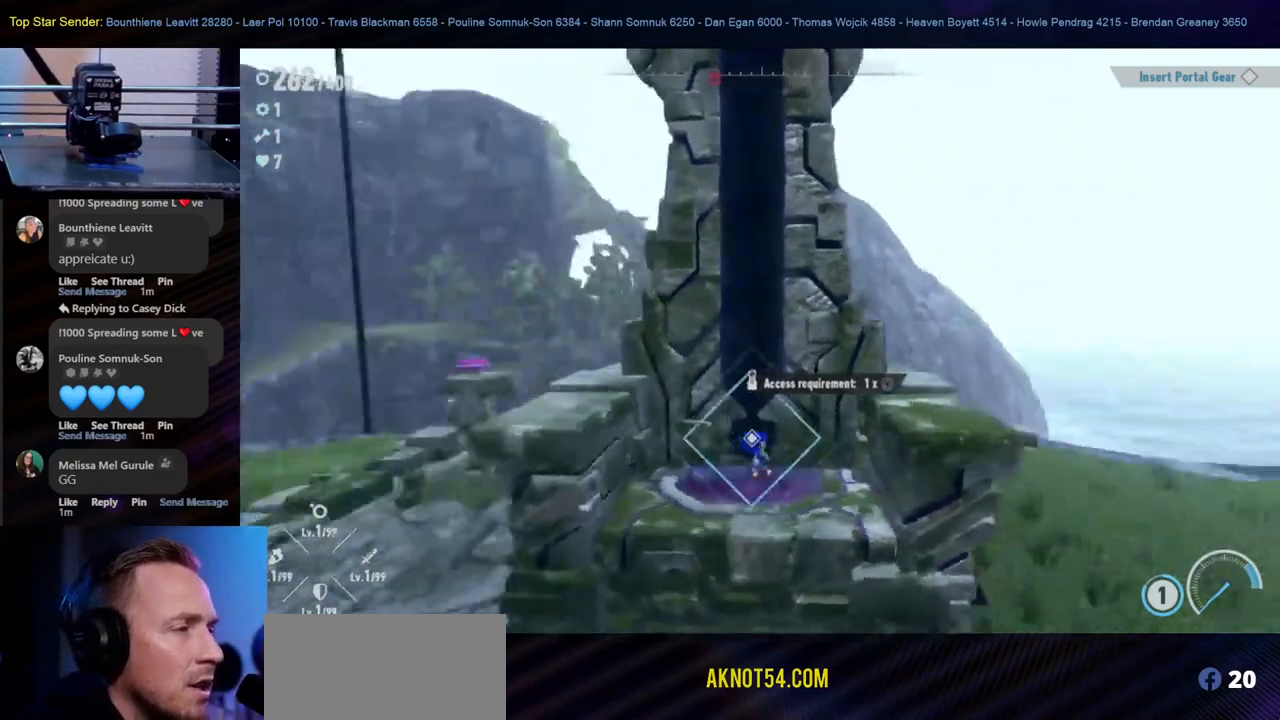
{"dt_ms": 500, "buttons": [], "left_stick": "up-left", "right_stick": "center", "events": [[50, "right_stick", "center"], [100, "left_stick", "up-right"], [217, "left_stick", "center"], [250, "X", "down"], [350, "X", "up"], [433, "left_stick", "up-left"], [450, "X", "down"], [500, "X", "up"]]}
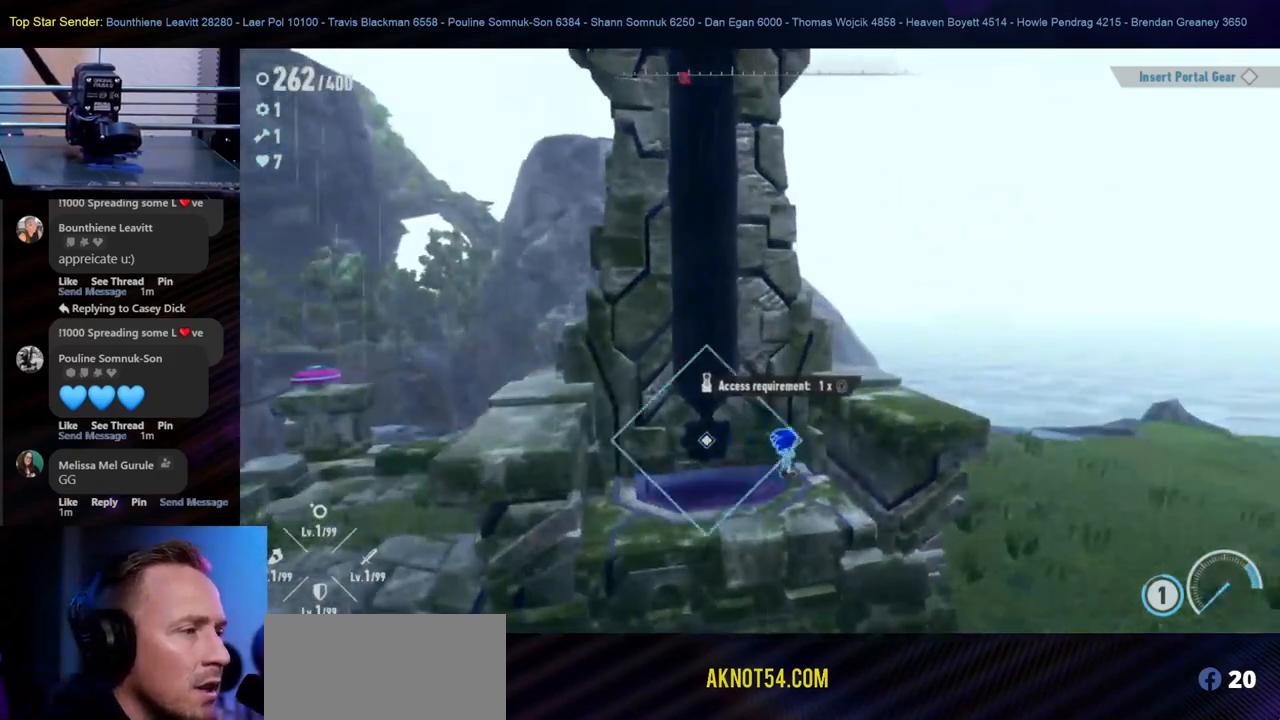
{"dt_ms": 500, "buttons": ["X"], "left_stick": "center", "right_stick": "center", "events": [[83, "left_stick", "left"], [133, "X", "down"], [200, "X", "up"], [267, "X", "down"], [367, "X", "up"], [383, "left_stick", "center"], [433, "X", "down"]]}
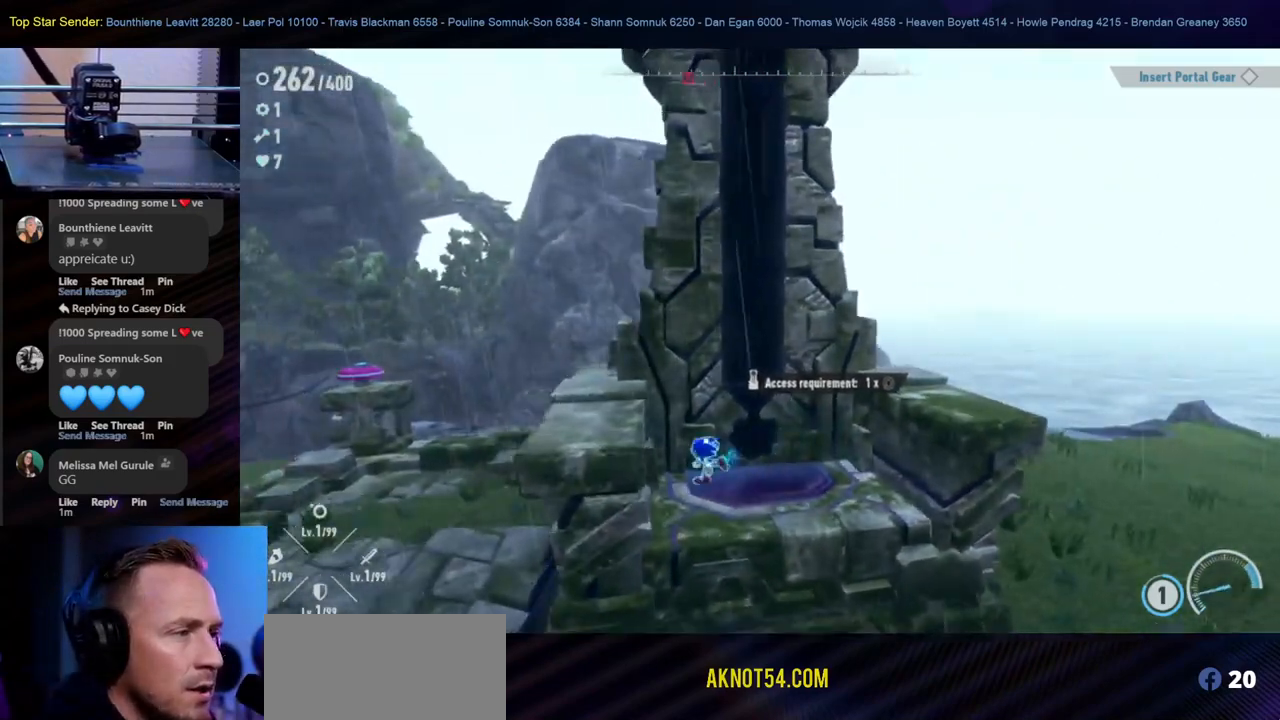
{"dt_ms": 500, "buttons": [], "left_stick": "center", "right_stick": "center", "events": [[17, "X", "up"], [100, "X", "down"], [150, "X", "up"], [150, "left_stick", "up"], [283, "left_stick", "right"], [400, "left_stick", "center"]]}
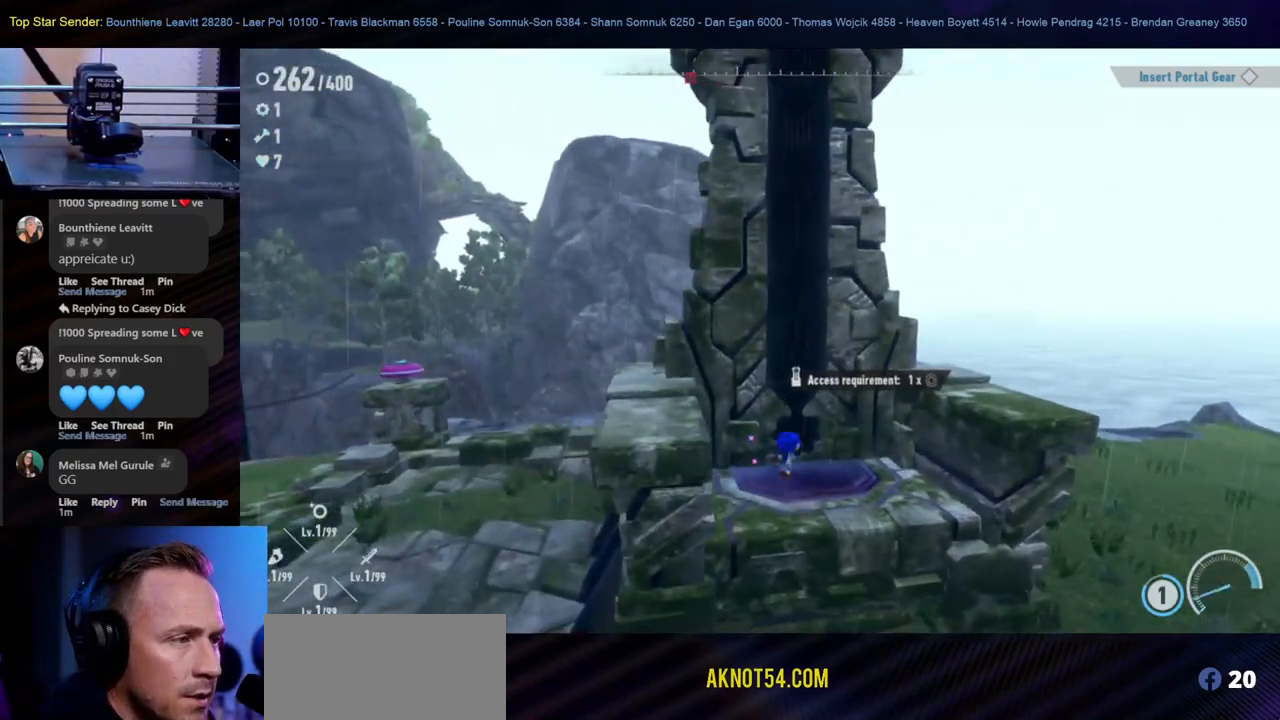
{"dt_ms": 500, "buttons": [], "left_stick": "up-left", "right_stick": "center", "events": [[417, "left_stick", "up-left"]]}
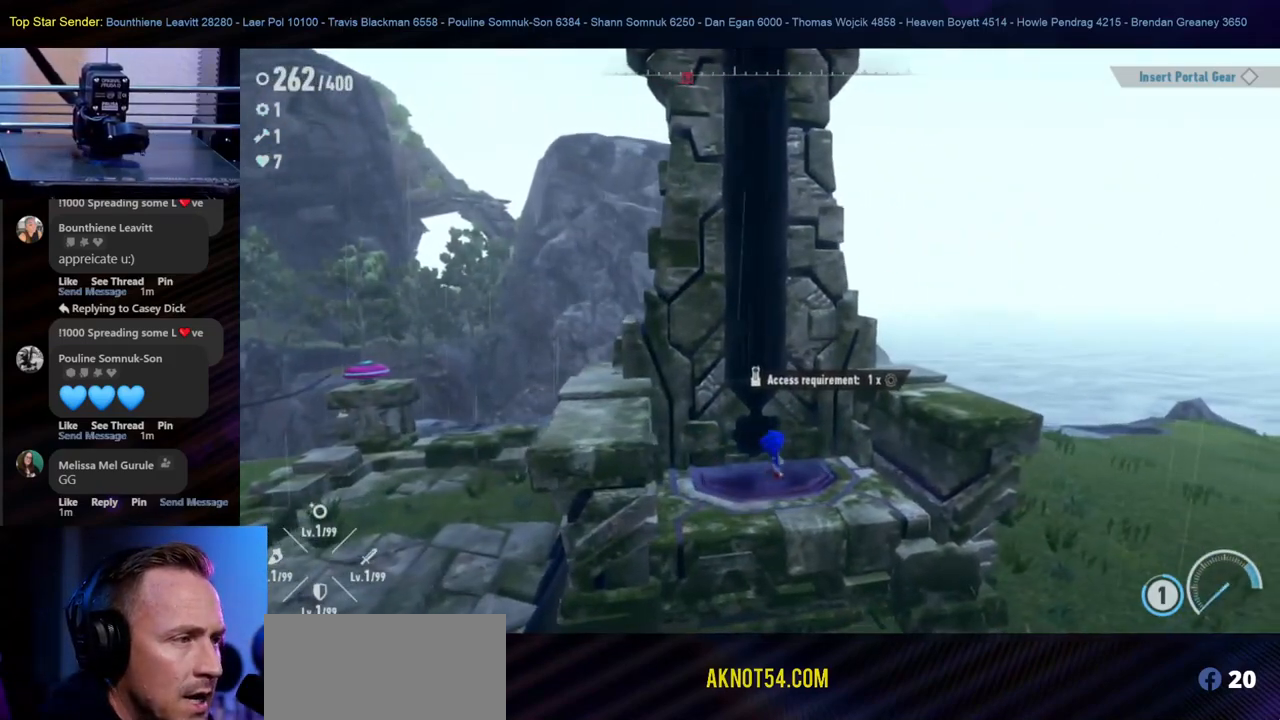
{"dt_ms": 1000, "buttons": [], "left_stick": "center", "right_stick": "center"}
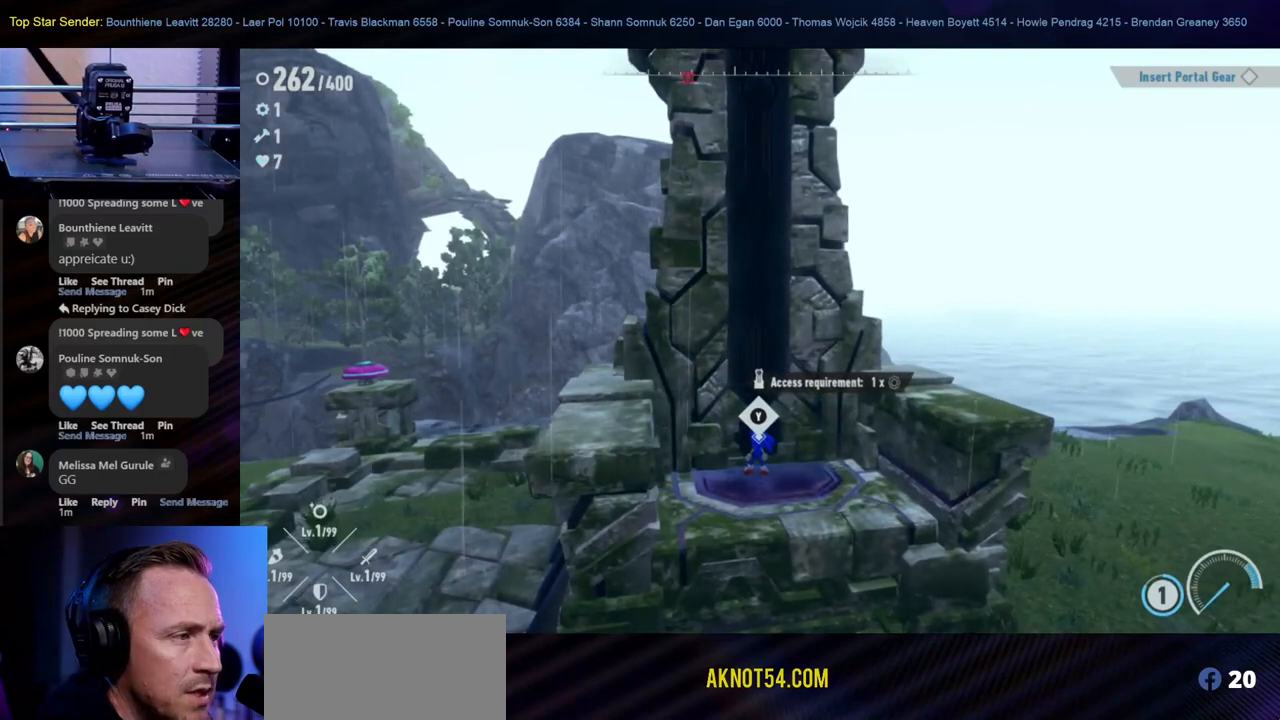
{"dt_ms": 500, "buttons": [], "left_stick": "center", "right_stick": "center", "events": [[267, "X", "down"], [400, "X", "up"]]}
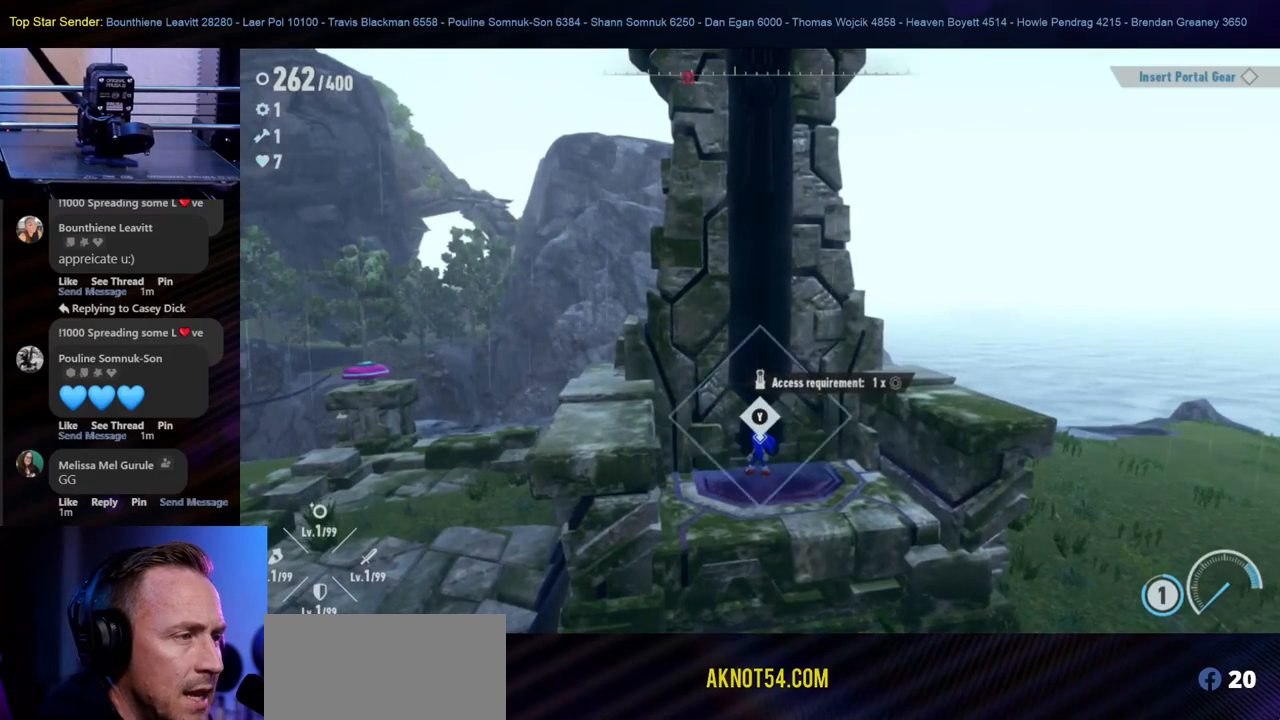
{"dt_ms": 500, "buttons": ["X"], "left_stick": "center", "right_stick": "center"}